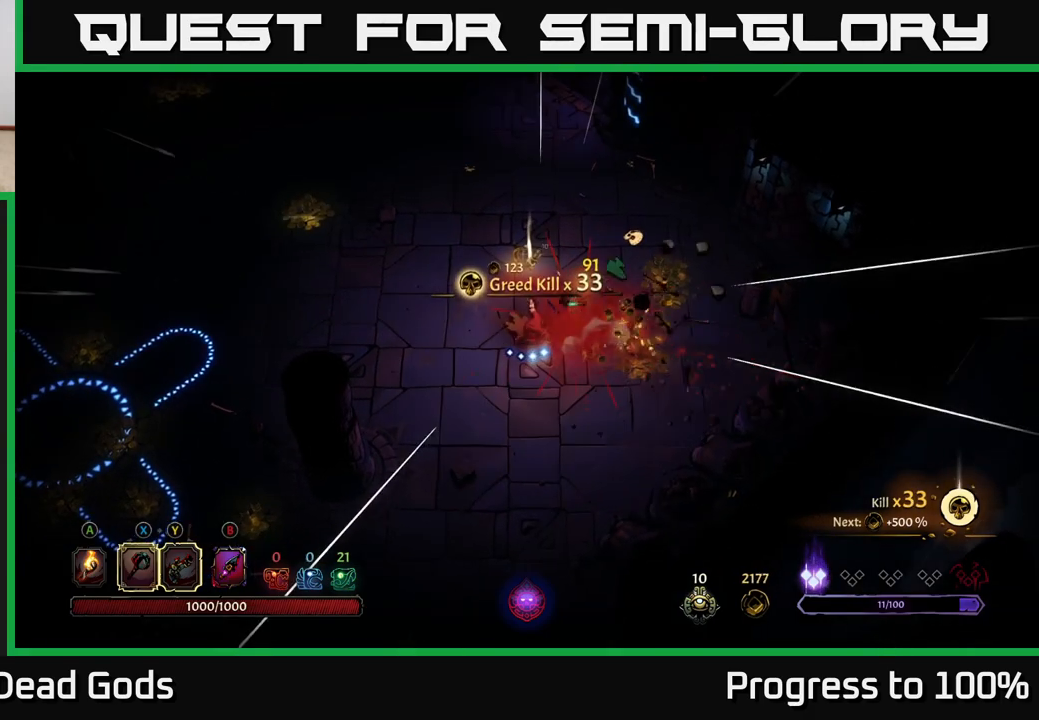
Gameplay with a controller (Xbox layout); each line is a JSON object with the inputs held at the frame after it. "events" lists button and stick changes between this image and that frame as [ms after this image, input, new state], when the widget could be followed in between.
{"buttons": ["A"], "left_stick": "right", "right_stick": "center", "events": [[483, "A", "down"]]}
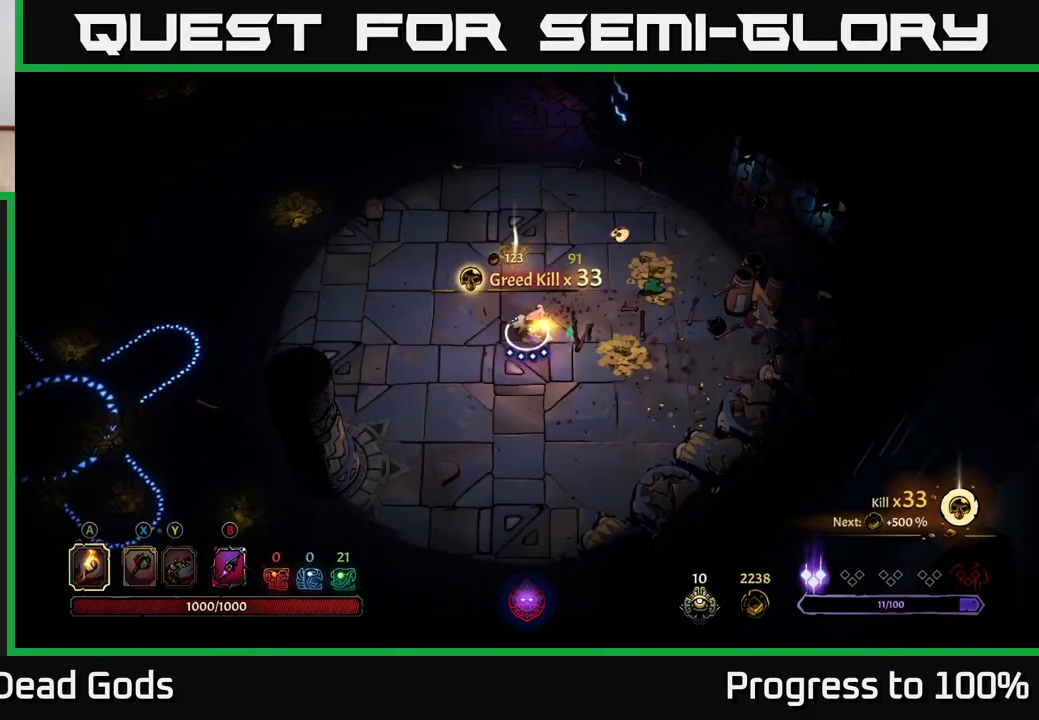
{"buttons": [], "left_stick": "up-right", "right_stick": "center", "events": [[100, "A", "up"], [350, "left_stick", "up-right"]]}
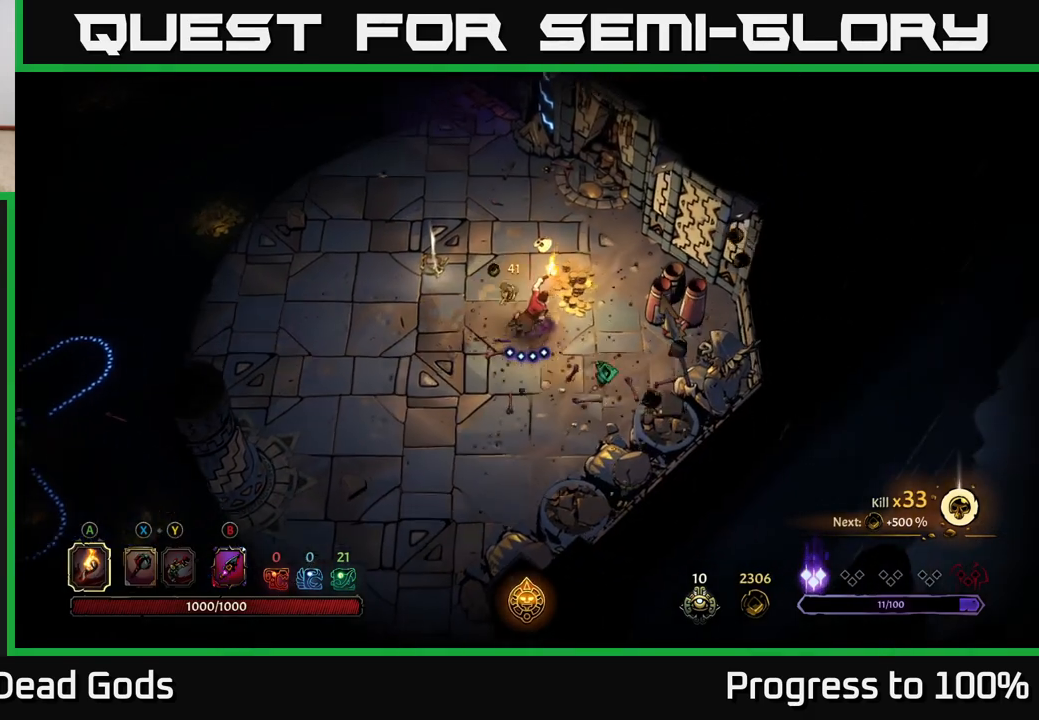
{"buttons": [], "left_stick": "up-left", "right_stick": "center", "events": [[200, "left_stick", "up"], [367, "left_stick", "up-left"]]}
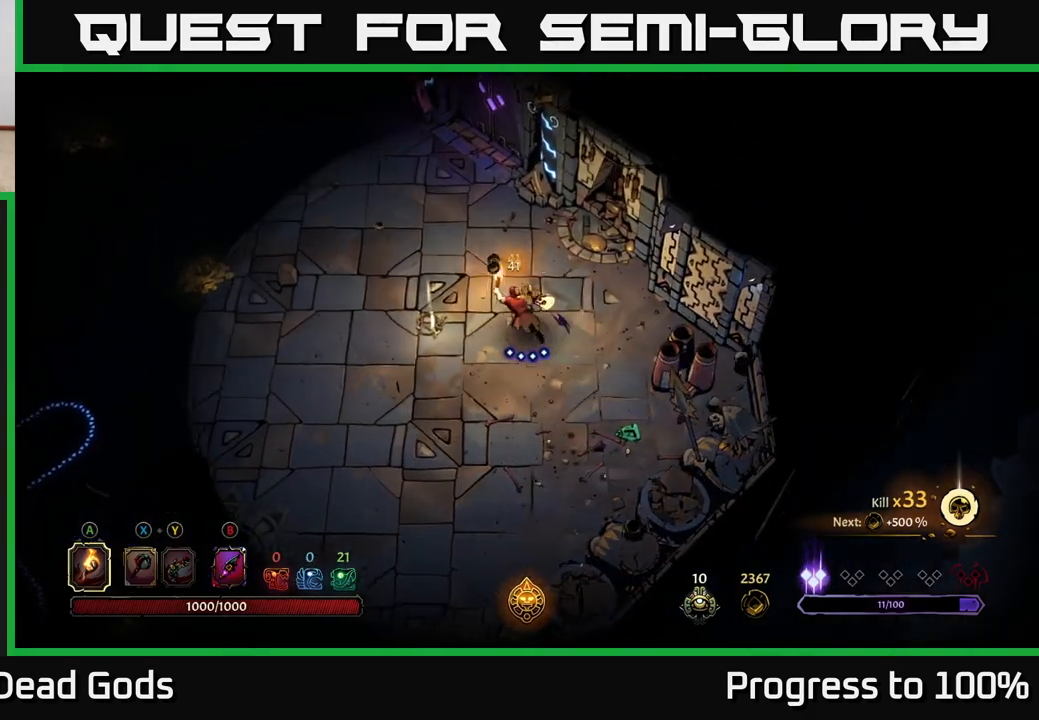
{"buttons": [], "left_stick": "left", "right_stick": "center", "events": [[67, "left_stick", "left"]]}
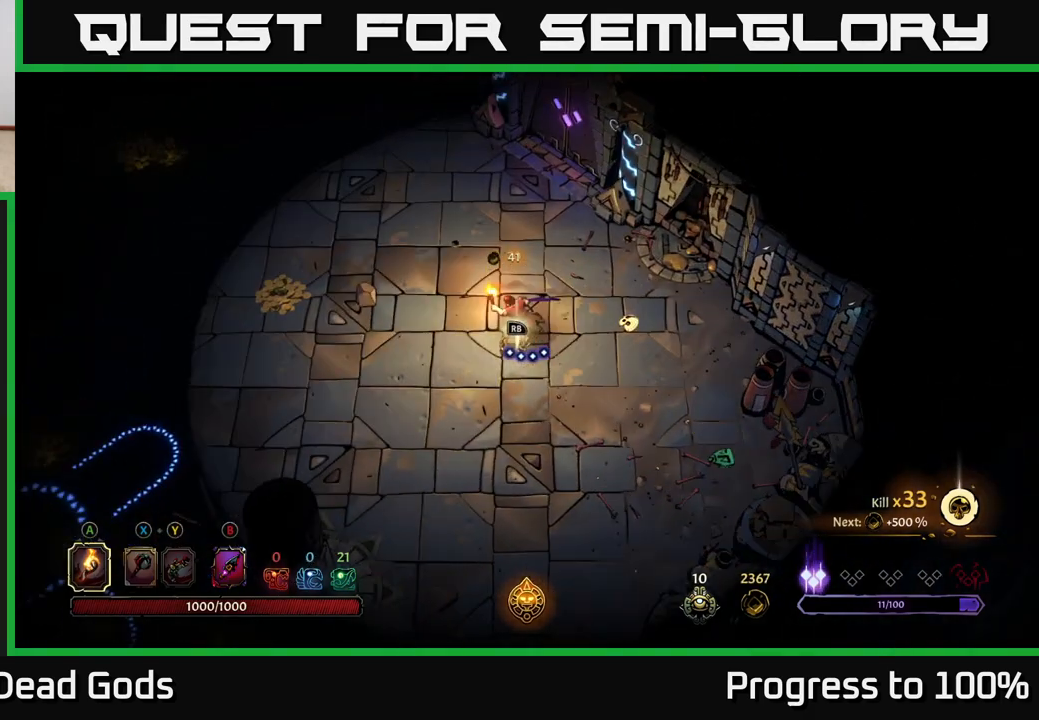
{"buttons": [], "left_stick": "center", "right_stick": "center", "events": [[17, "left_stick", "center"], [33, "R1", "down"], [150, "R1", "up"]]}
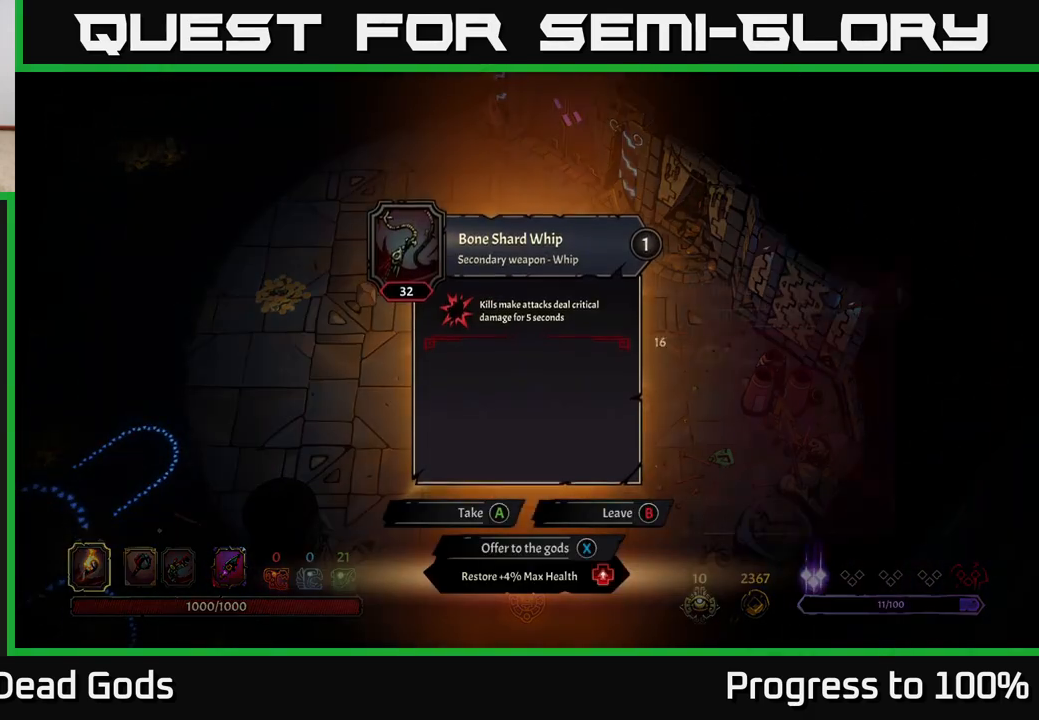
{"buttons": [], "left_stick": "center", "right_stick": "center", "events": []}
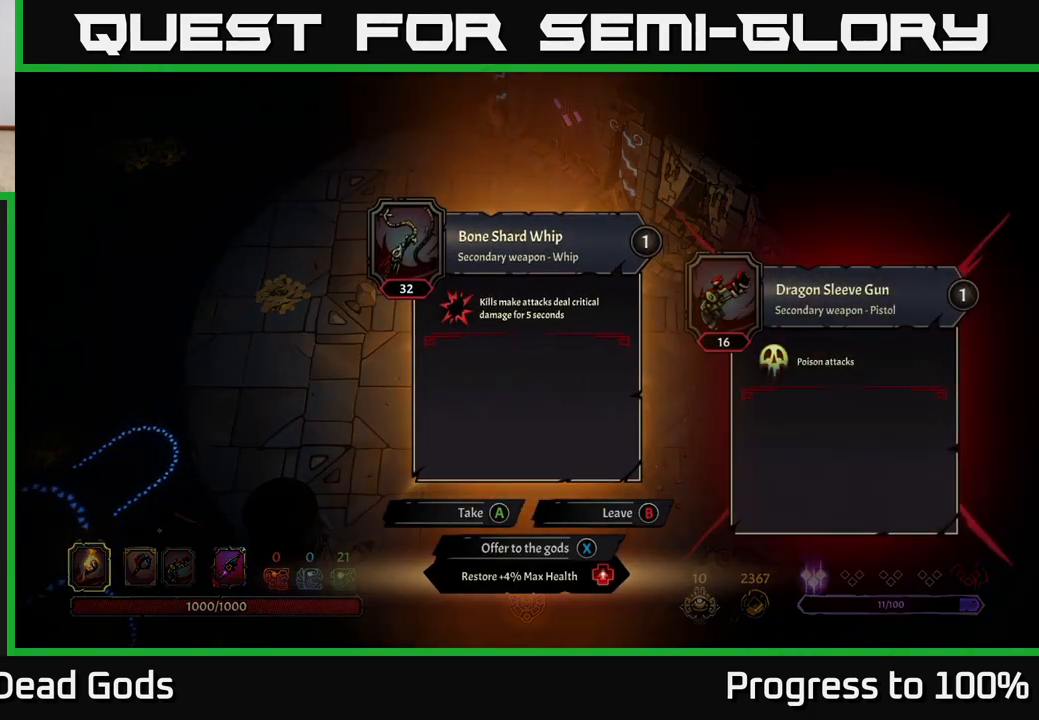
{"buttons": [], "left_stick": "center", "right_stick": "center", "events": []}
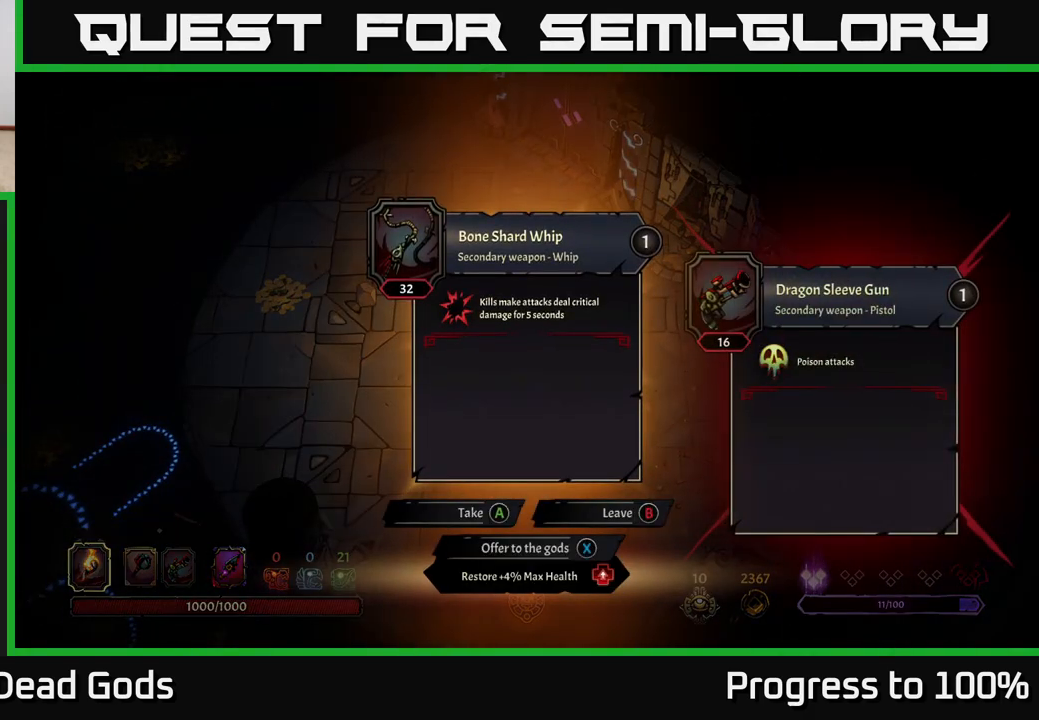
{"buttons": [], "left_stick": "left", "right_stick": "center", "events": [[333, "X", "down"], [383, "X", "up"], [467, "left_stick", "left"]]}
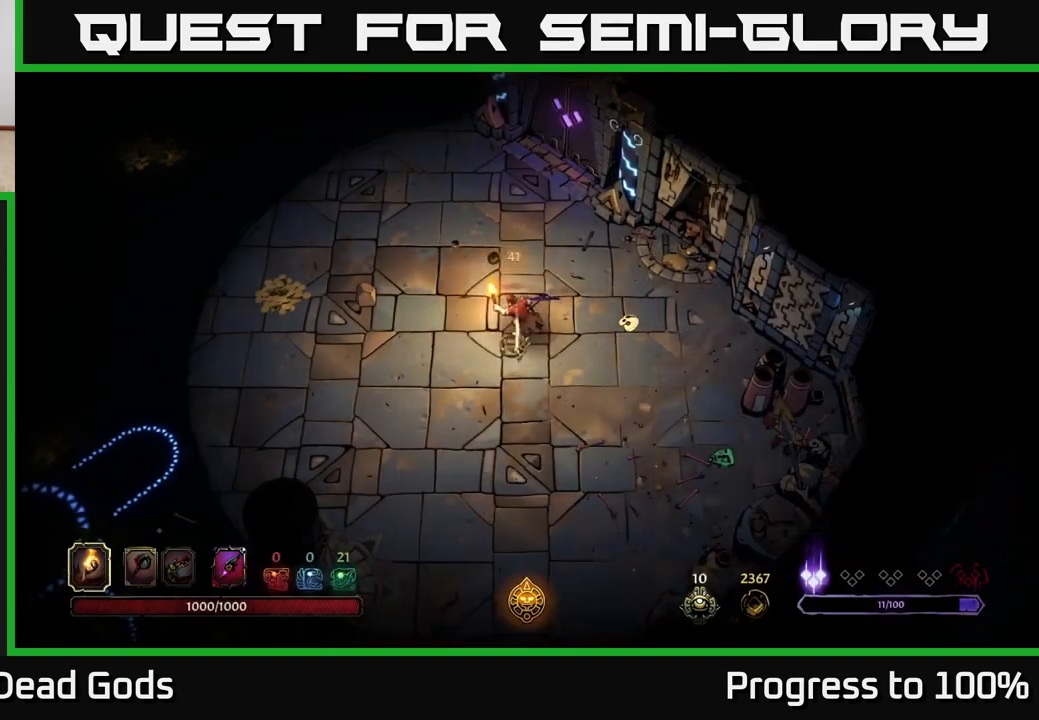
{"buttons": [], "left_stick": "left", "right_stick": "center", "events": []}
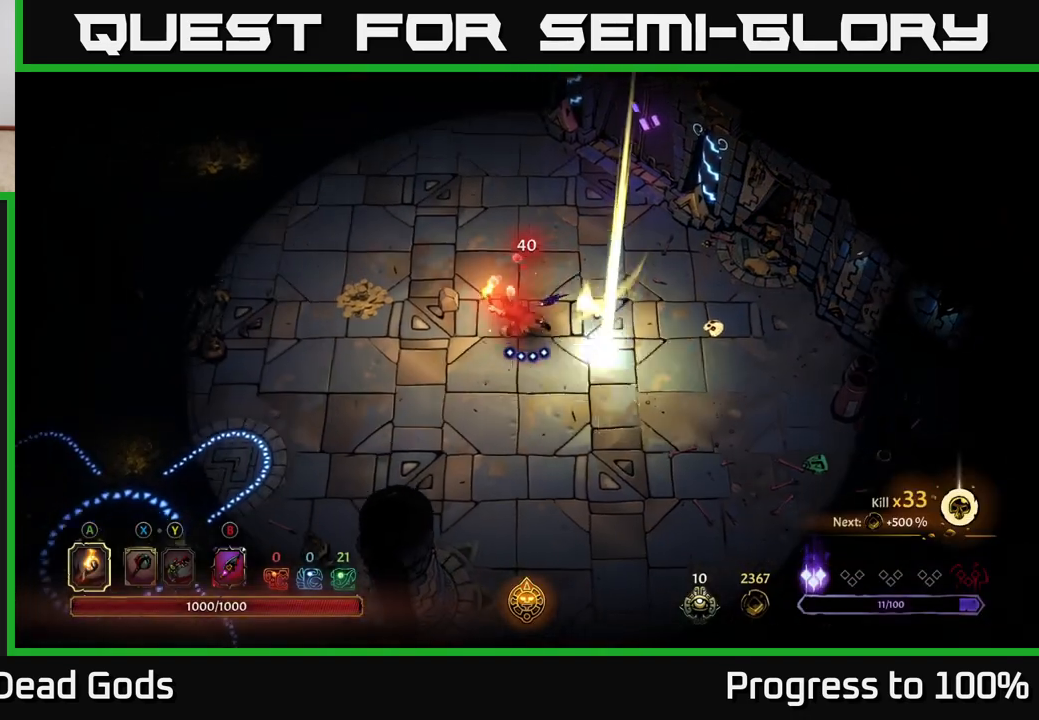
{"buttons": [], "left_stick": "up-left", "right_stick": "center", "events": [[100, "left_stick", "up-left"]]}
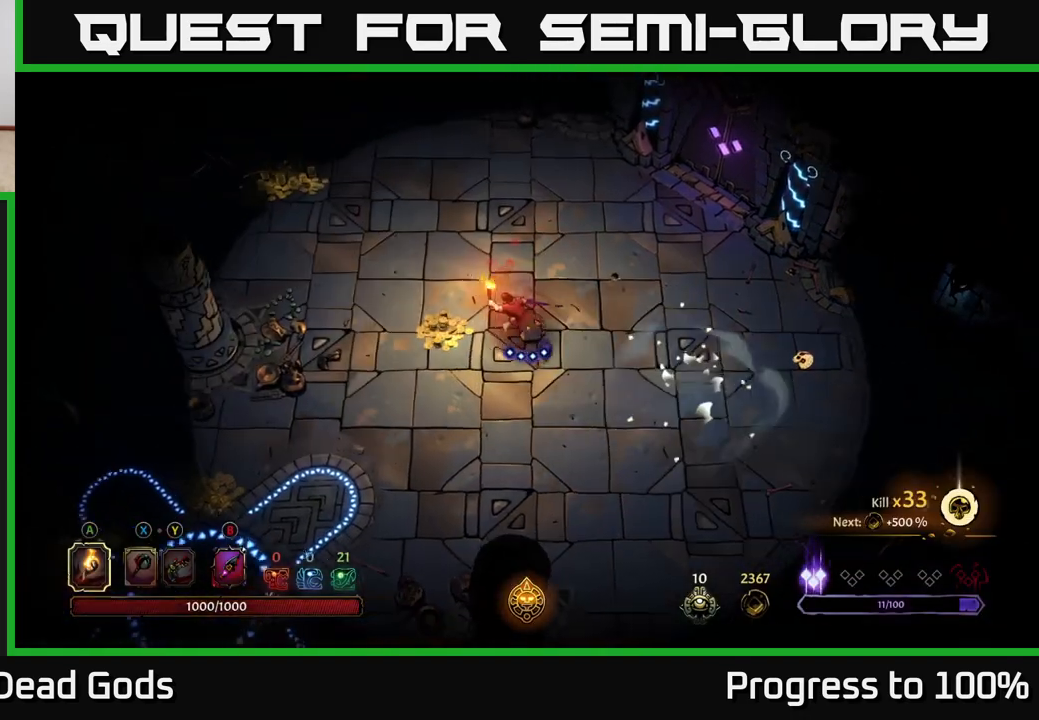
{"buttons": [], "left_stick": "down-left", "right_stick": "center", "events": [[100, "left_stick", "left"], [333, "left_stick", "down-left"]]}
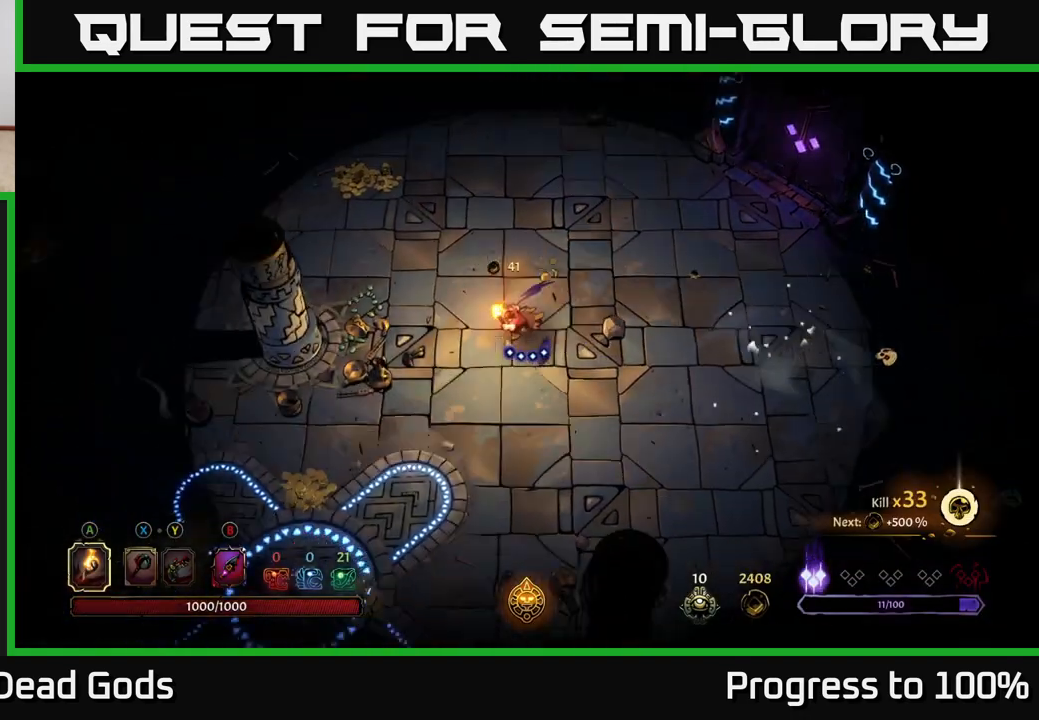
{"buttons": [], "left_stick": "down-left", "right_stick": "center", "events": [[317, "R2", "down"], [450, "R2", "up"]]}
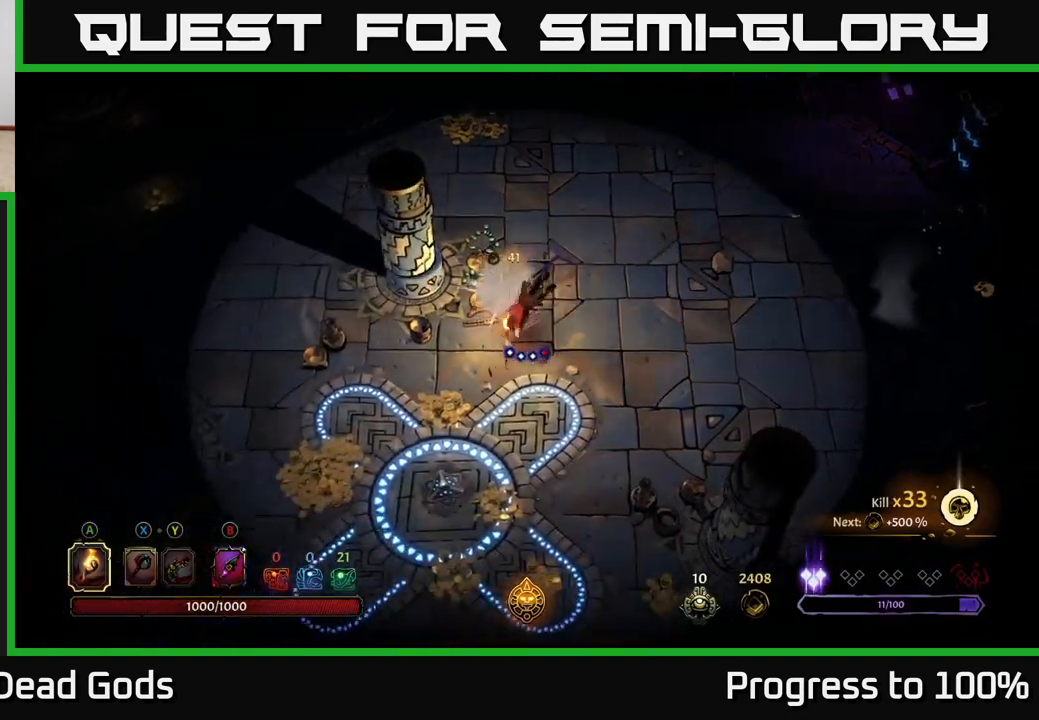
{"buttons": [], "left_stick": "down-right", "right_stick": "center", "events": [[50, "left_stick", "center"], [217, "left_stick", "down"], [350, "left_stick", "down-right"]]}
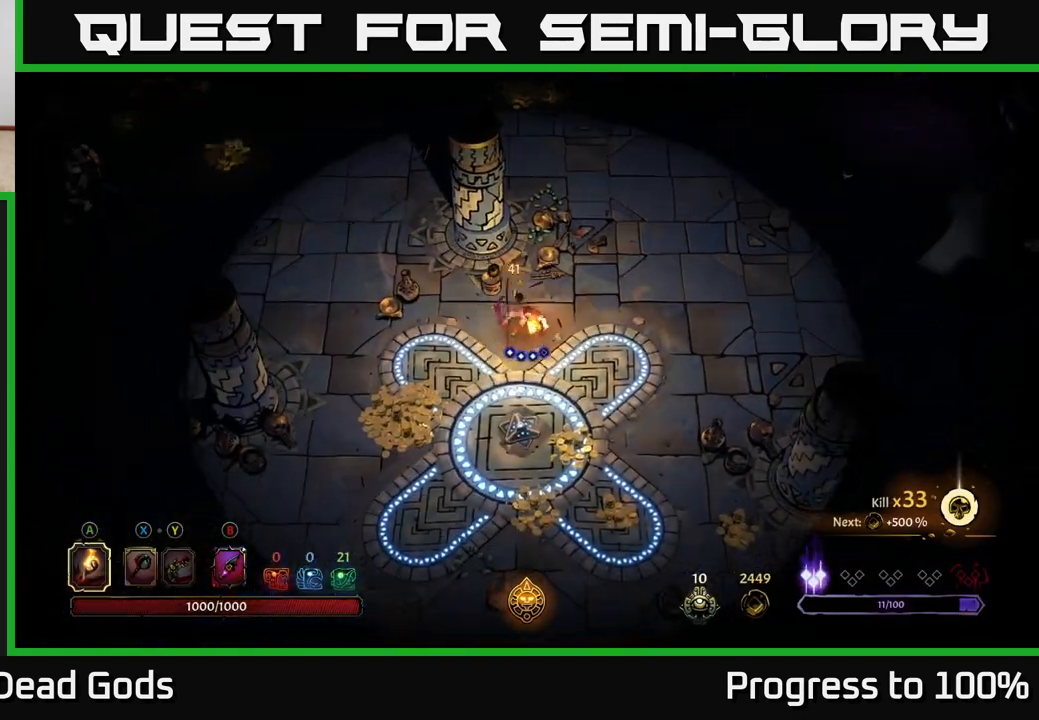
{"buttons": [], "left_stick": "down", "right_stick": "center", "events": [[117, "left_stick", "down"]]}
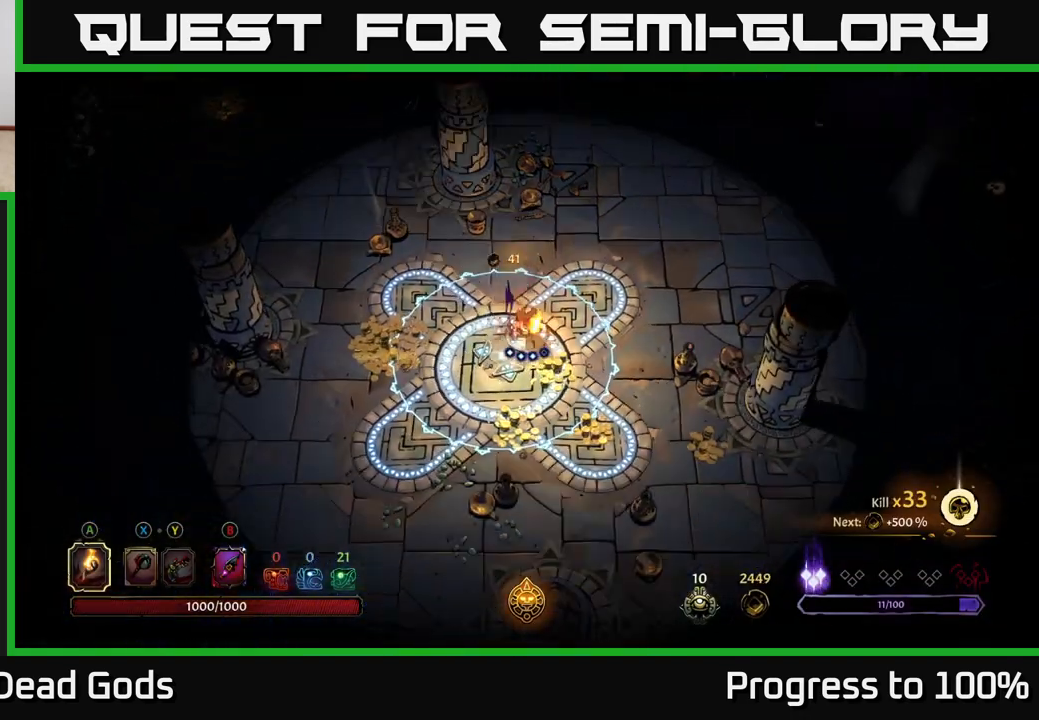
{"buttons": [], "left_stick": "right", "right_stick": "center", "events": [[17, "left_stick", "down-right"], [100, "R2", "down"], [417, "R2", "up"], [417, "left_stick", "right"]]}
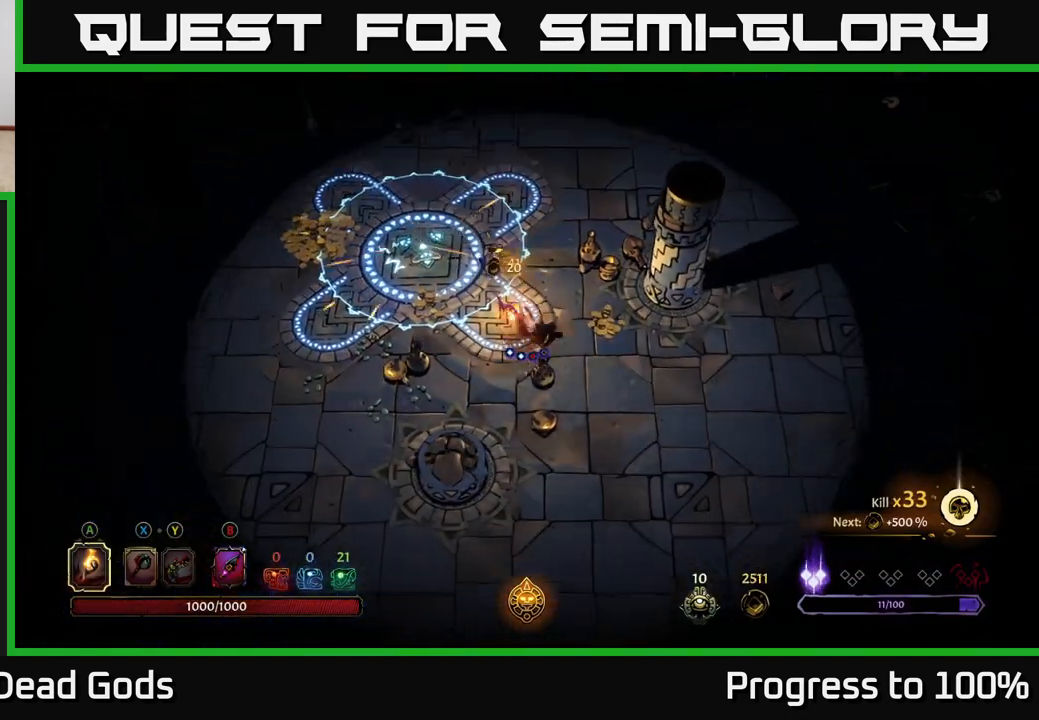
{"buttons": [], "left_stick": "up-right", "right_stick": "center", "events": [[100, "left_stick", "up-right"]]}
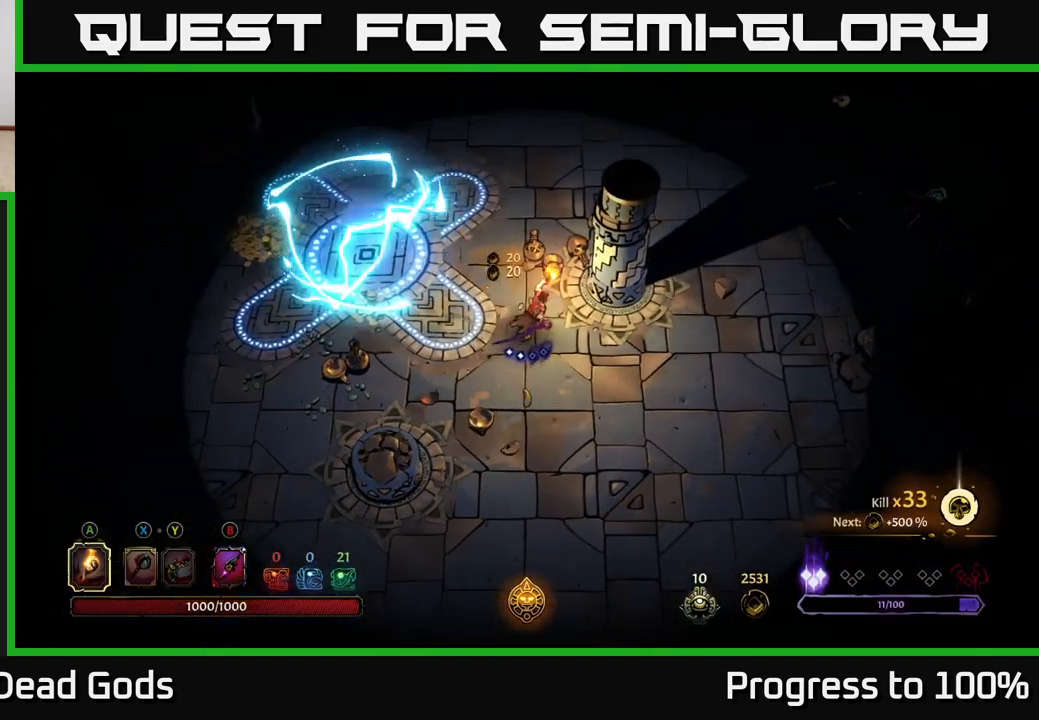
{"buttons": [], "left_stick": "left", "right_stick": "center", "events": [[83, "left_stick", "up-left"], [133, "left_stick", "left"]]}
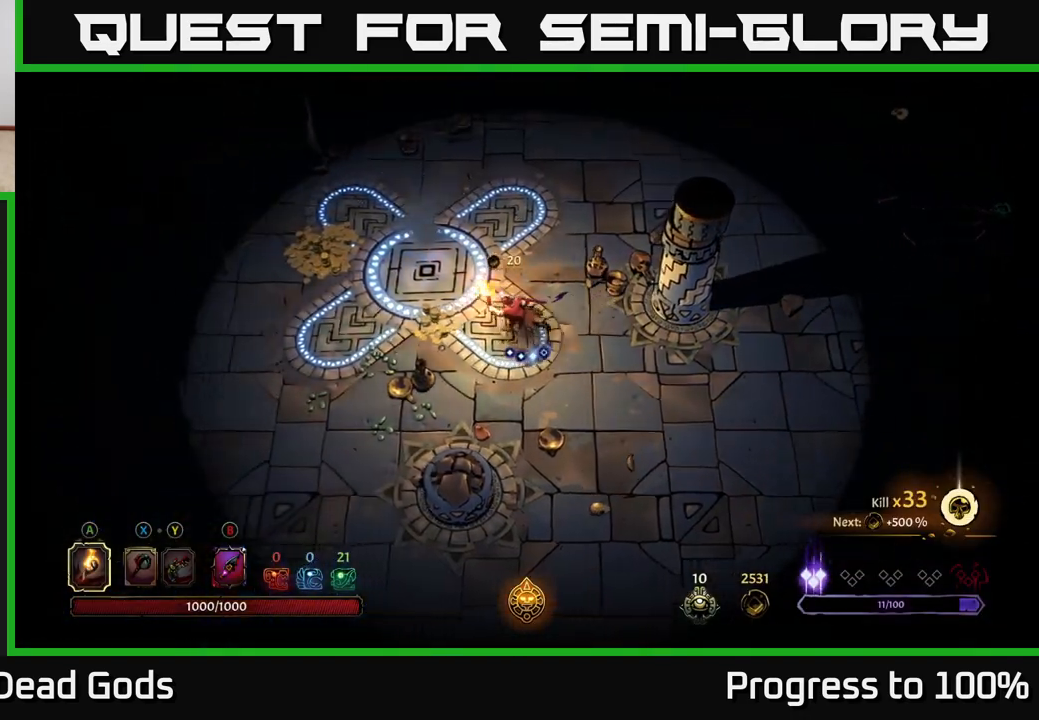
{"buttons": [], "left_stick": "left", "right_stick": "center", "events": []}
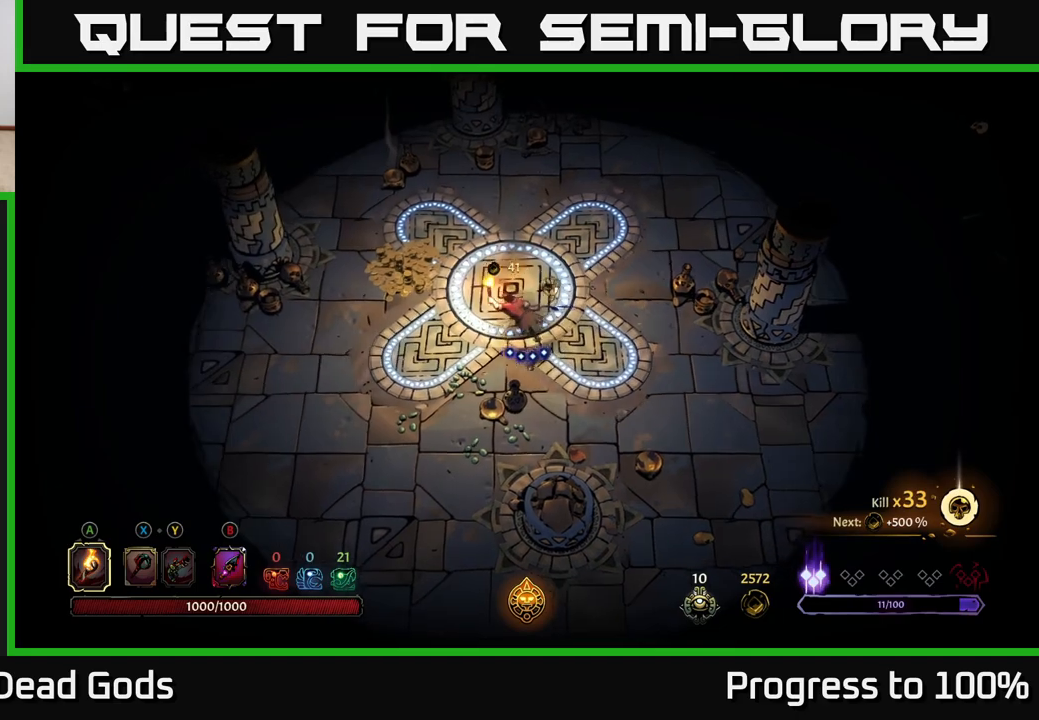
{"buttons": [], "left_stick": "up-left", "right_stick": "center", "events": [[133, "left_stick", "up-left"]]}
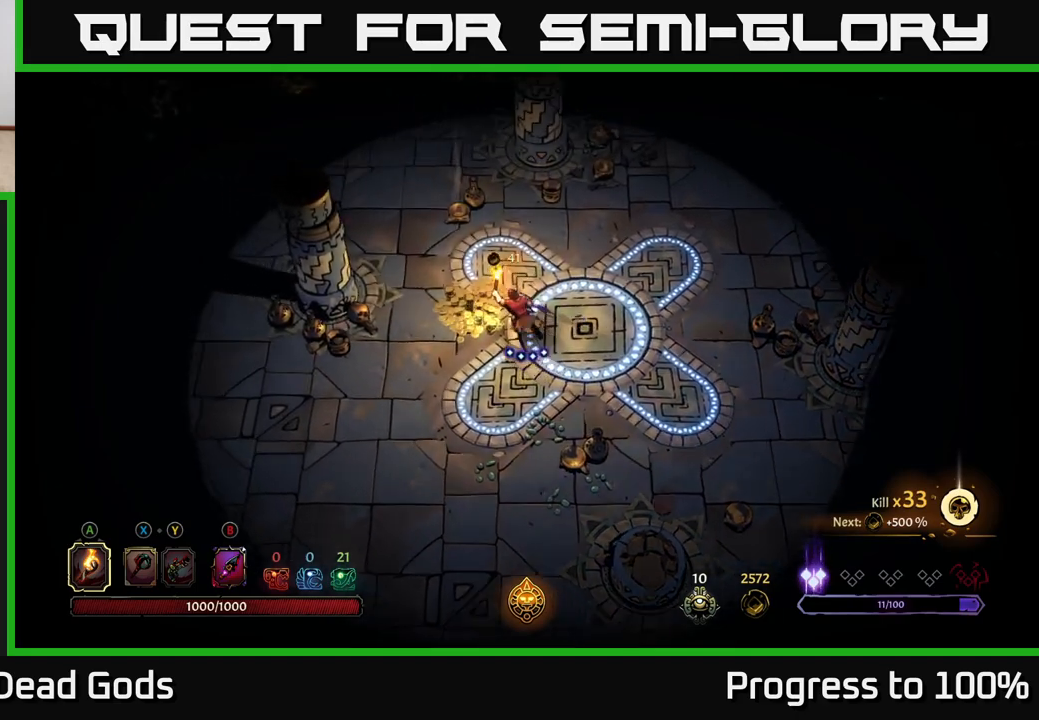
{"buttons": [], "left_stick": "up", "right_stick": "center", "events": [[300, "left_stick", "up"]]}
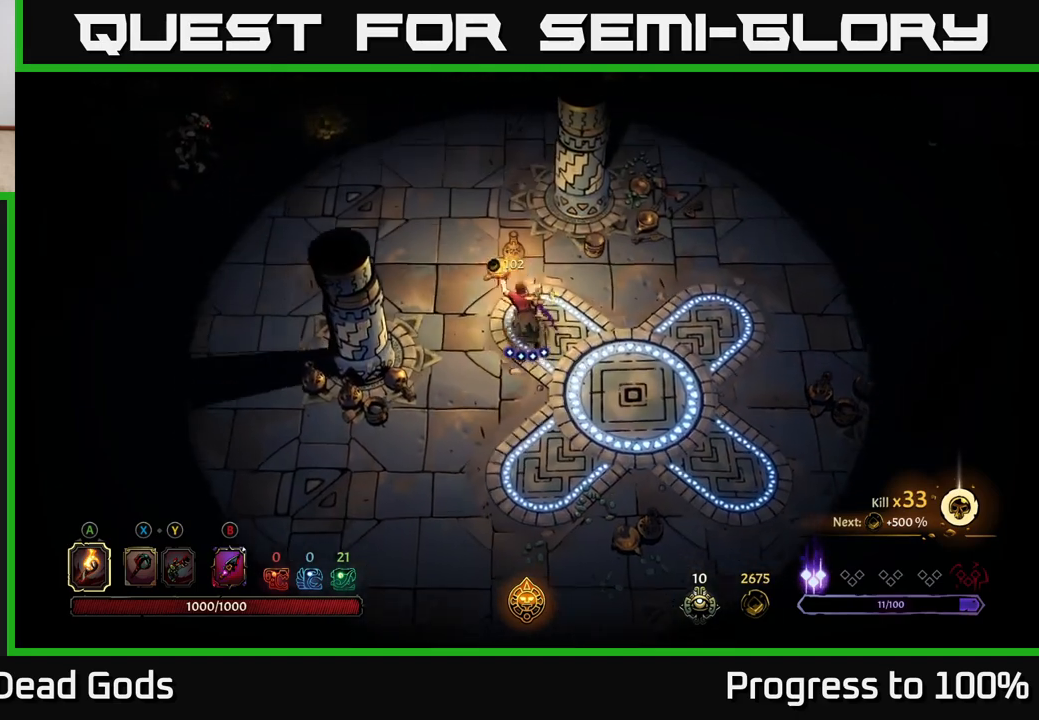
{"buttons": [], "left_stick": "up-left", "right_stick": "center", "events": [[367, "left_stick", "up-left"]]}
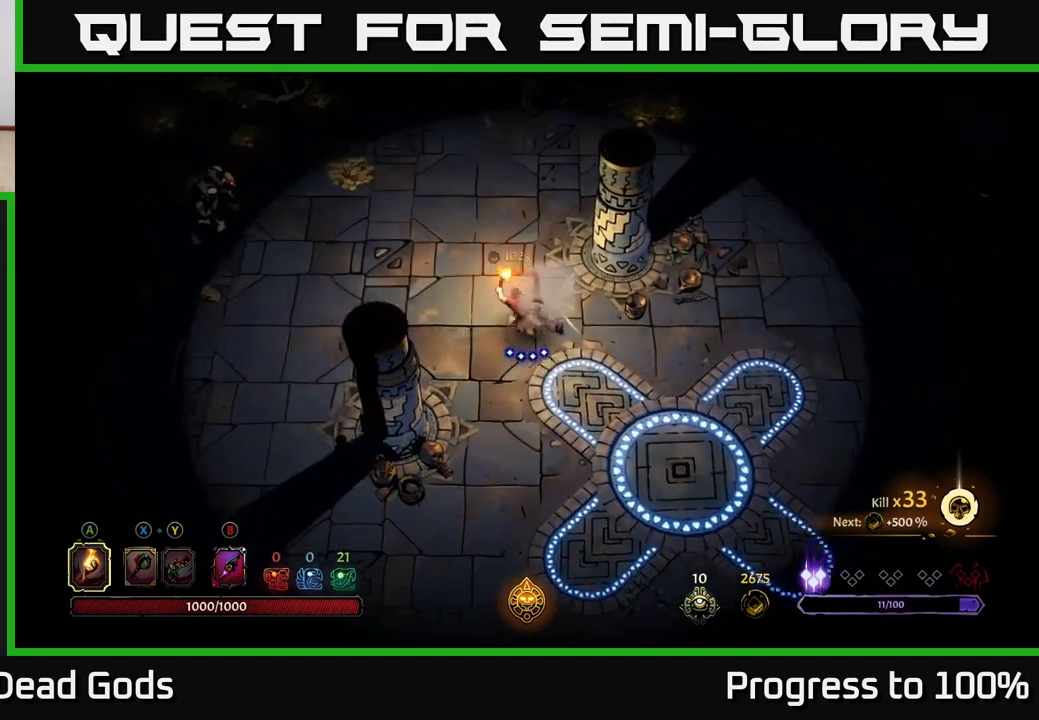
{"buttons": [], "left_stick": "up-left", "right_stick": "center", "events": []}
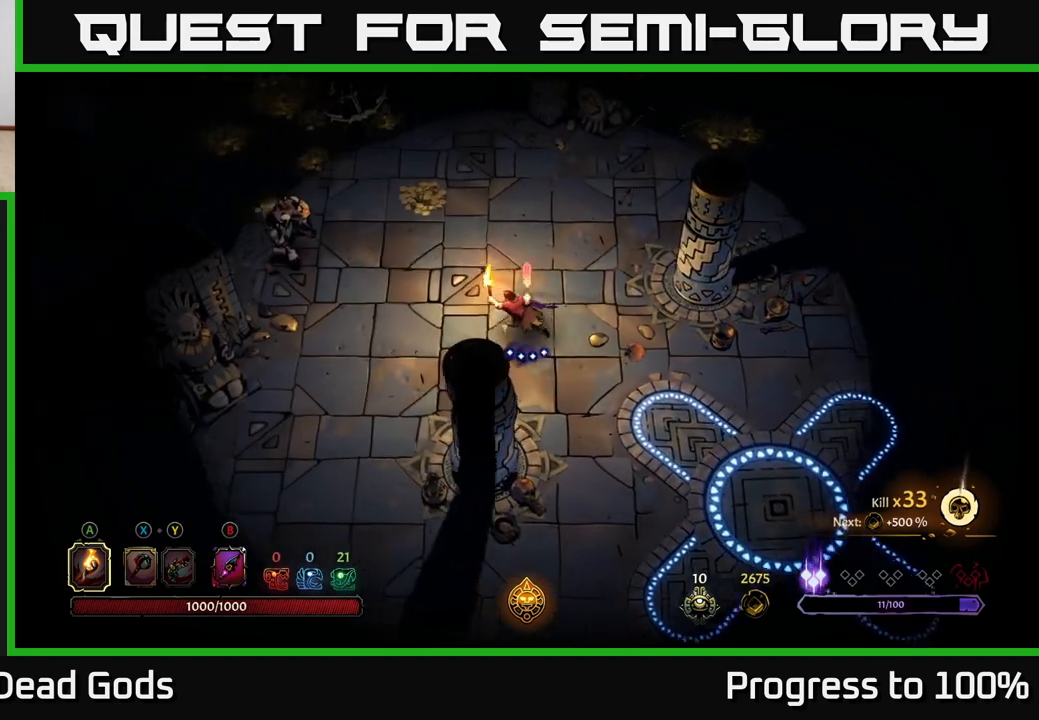
{"buttons": [], "left_stick": "up-left", "right_stick": "center", "events": []}
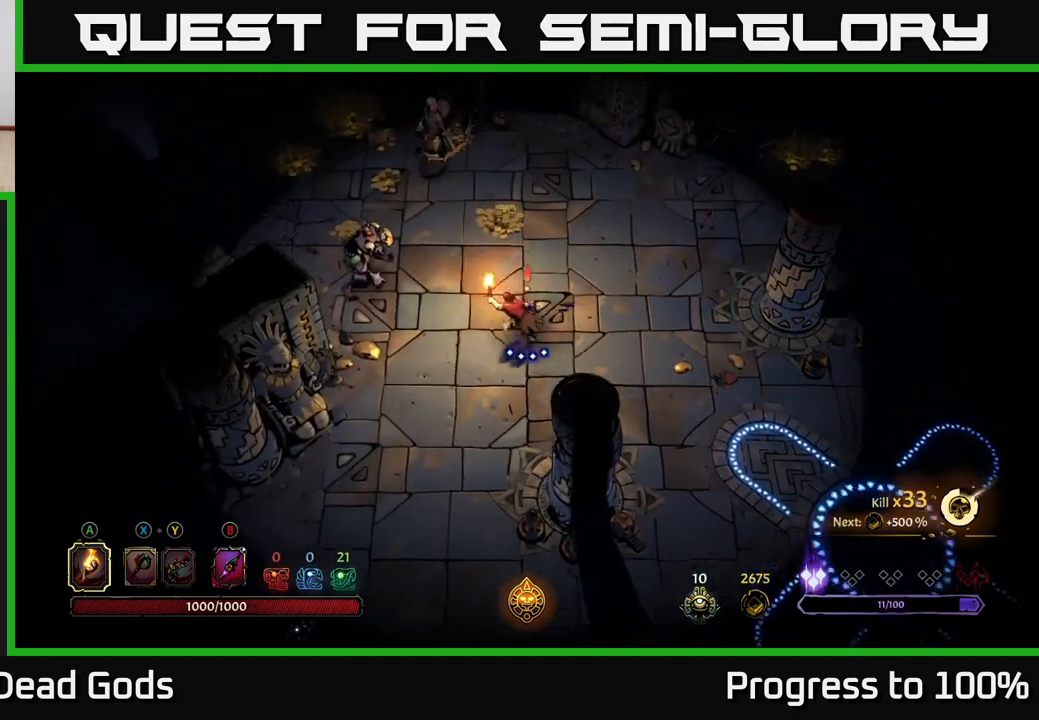
{"buttons": [], "left_stick": "up-left", "right_stick": "center", "events": [[200, "X", "down"], [267, "X", "up"], [367, "X", "down"], [417, "X", "up"]]}
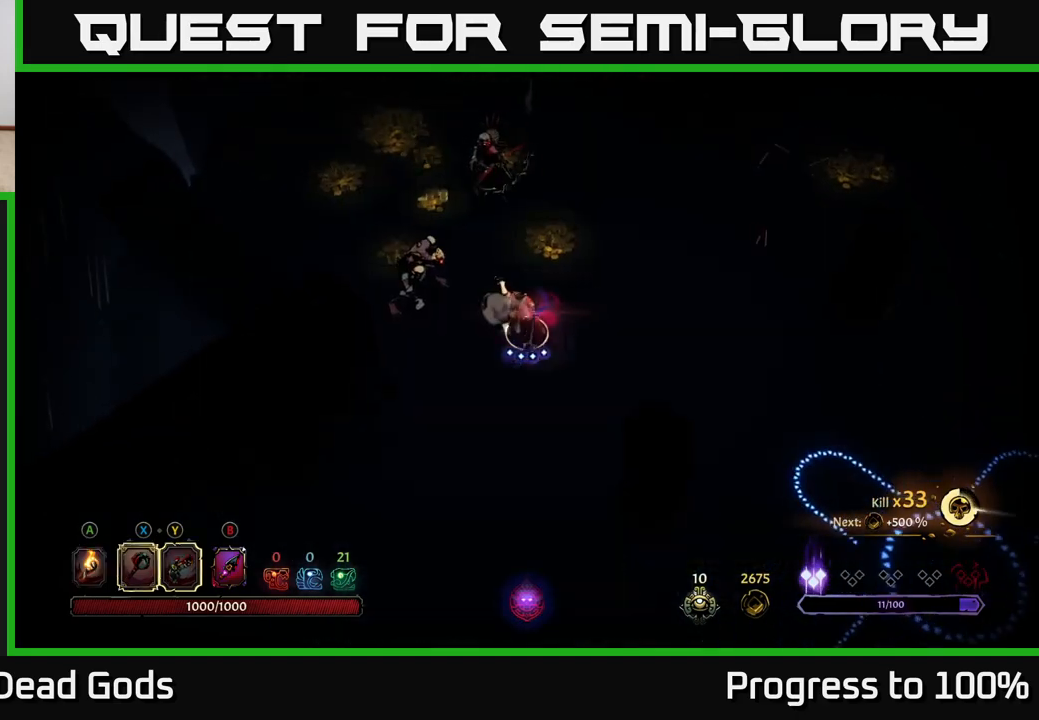
{"buttons": [], "left_stick": "up-left", "right_stick": "center", "events": [[300, "X", "down"], [383, "X", "up"]]}
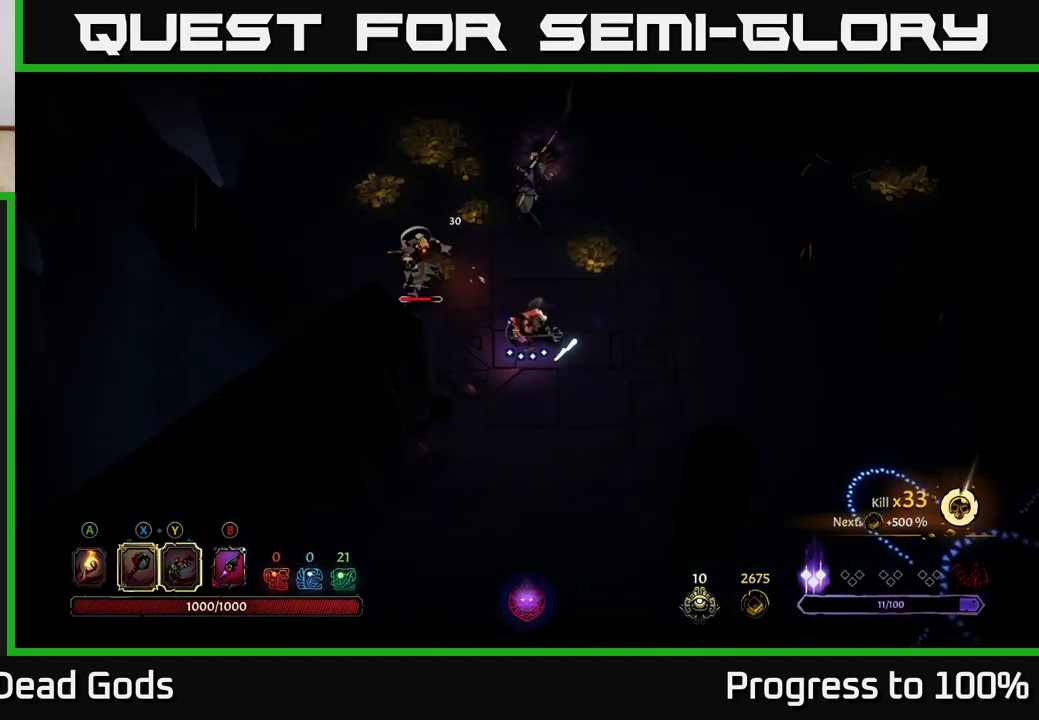
{"buttons": [], "left_stick": "up-left", "right_stick": "center", "events": [[267, "X", "down"], [367, "X", "up"]]}
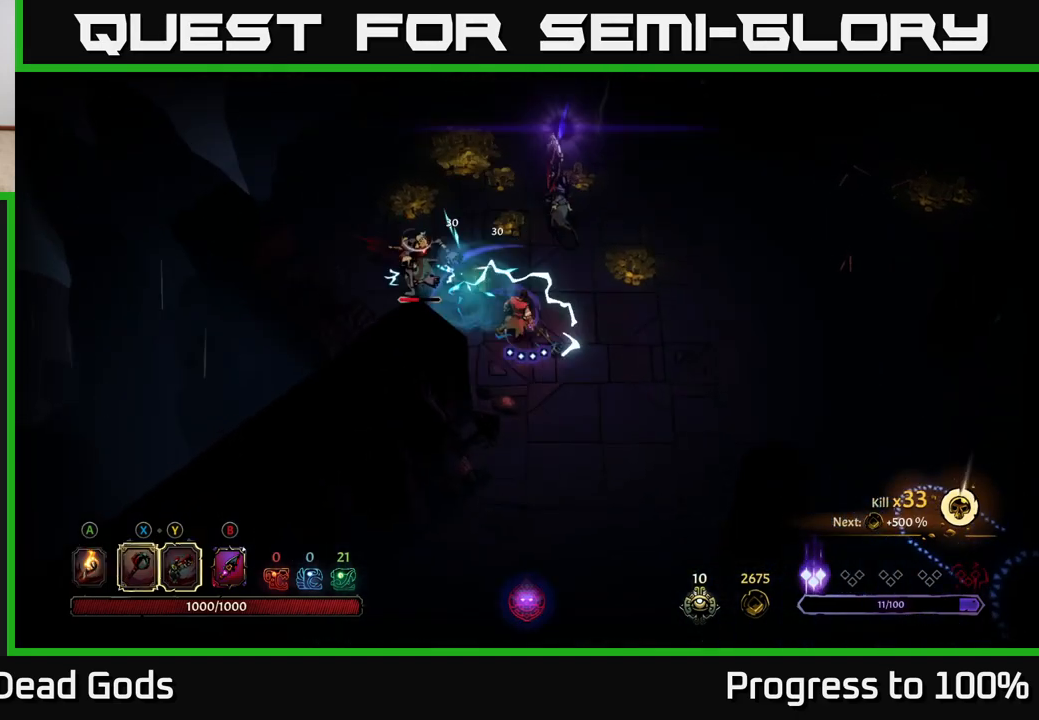
{"buttons": [], "left_stick": "center", "right_stick": "center", "events": [[283, "left_stick", "center"]]}
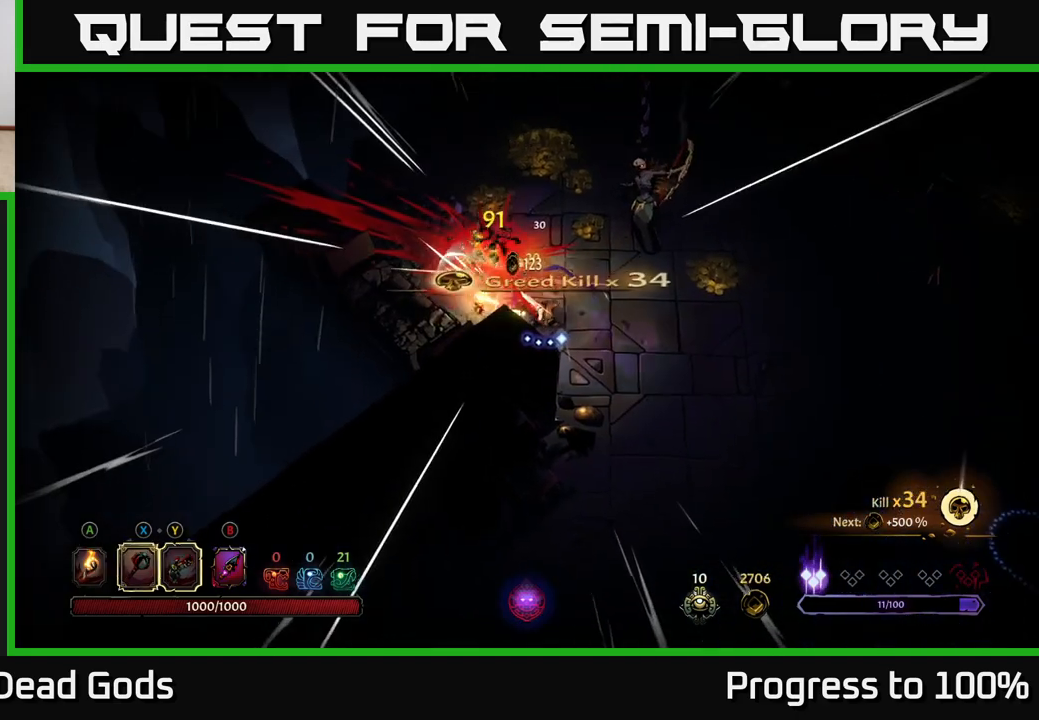
{"buttons": [], "left_stick": "up-right", "right_stick": "center", "events": [[33, "left_stick", "right"], [383, "left_stick", "up-right"]]}
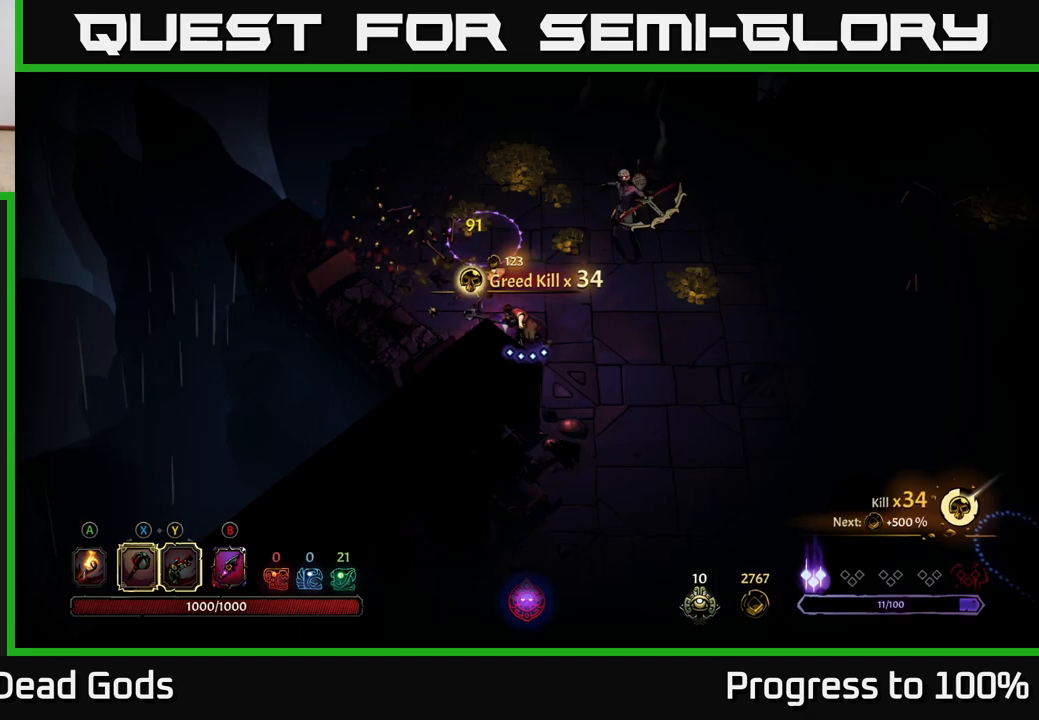
{"buttons": [], "left_stick": "up-right", "right_stick": "center", "events": []}
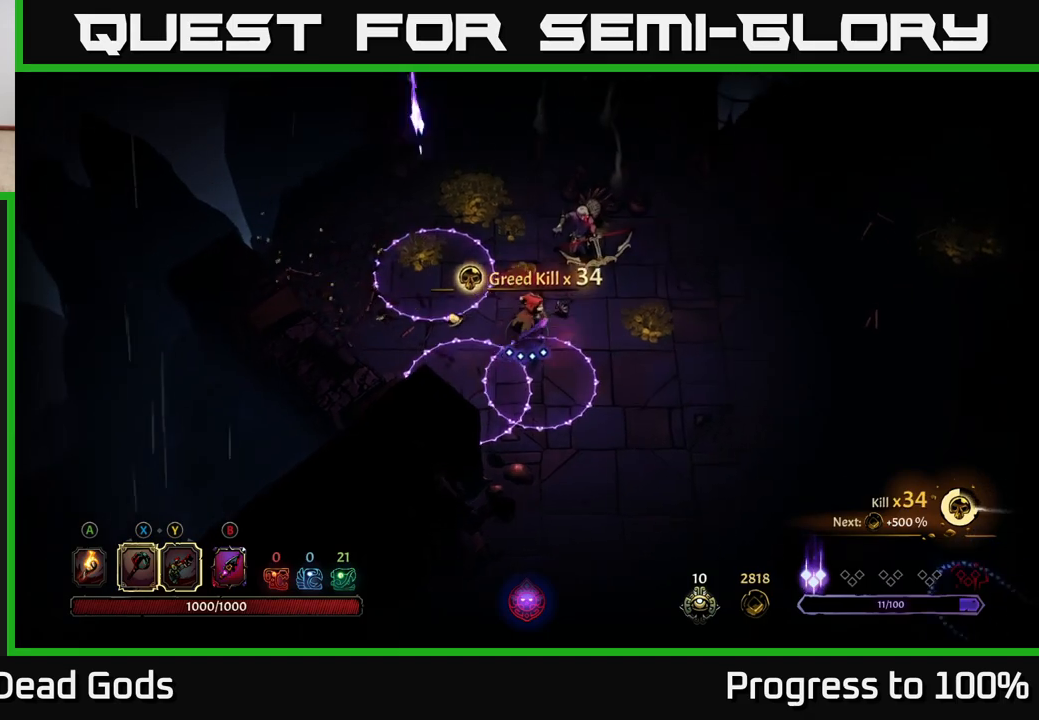
{"buttons": ["X"], "left_stick": "up-right", "right_stick": "center", "events": [[450, "X", "down"]]}
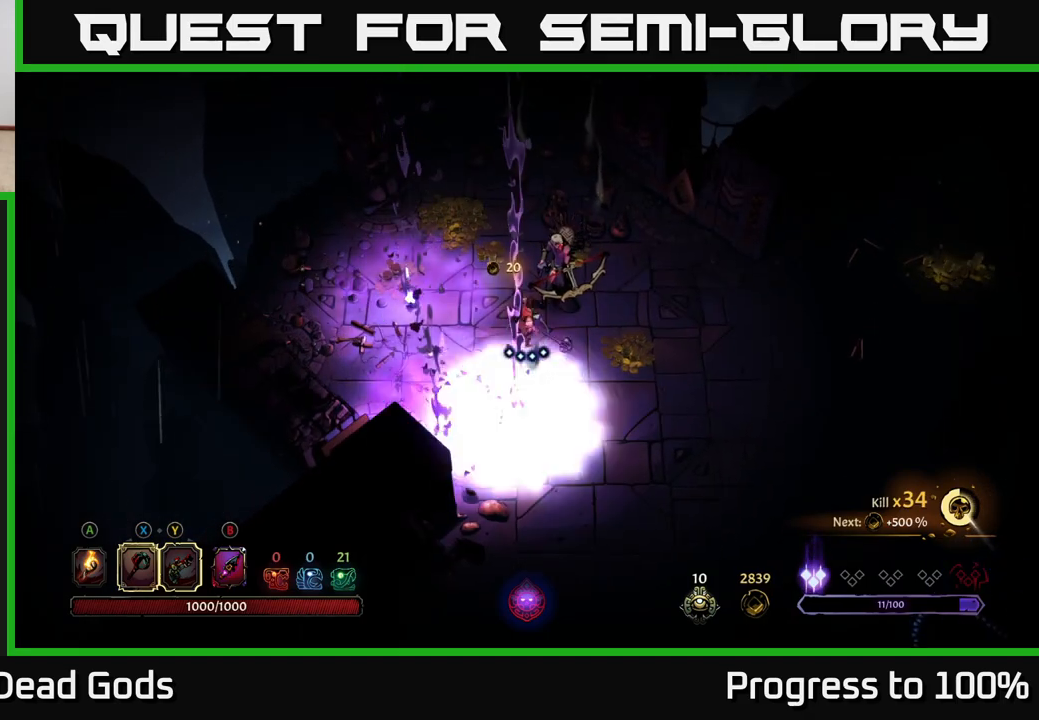
{"buttons": ["X"], "left_stick": "up", "right_stick": "center", "events": [[83, "X", "up"], [217, "left_stick", "up"], [417, "X", "down"]]}